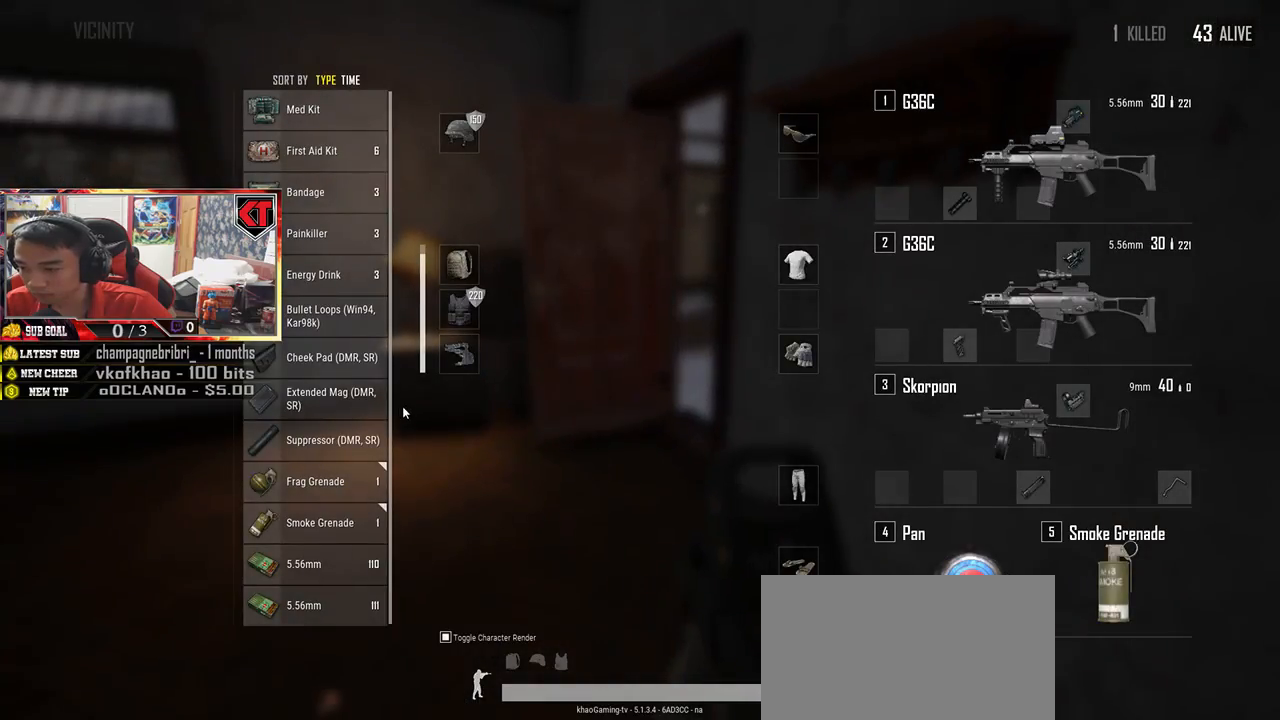
Gameplay with keyboard and mouse; each line is a JSON object with the keys and mouse buttons held at the frame after it. "events" lists presses ("down") and releases ("up") of "a", "c", "ctrl", "d", "e", "f", "q", "r", "s", "shift", "space", "tab", "v", "w", "x", "z", "mouse_left", "mouse_wheel", "mouse_right", "mouse_mb4" and "mouse_mb5" between this image and that frame as [ms after this image, input, new state], when the widget could be followed in between. "mouse_left", "mouse_wheel", "mouse_right", "mouse_mb4", "mouse_mb5" = the "left", "wheel", "right", "mb4", "mb5" buttons of the "mouse" list. No other keys are recorded. "wheel" means that the mouse wheel is clicked or scrolled. Mouse movement is not recorded.
{"keys": [], "mouse": [], "events": []}
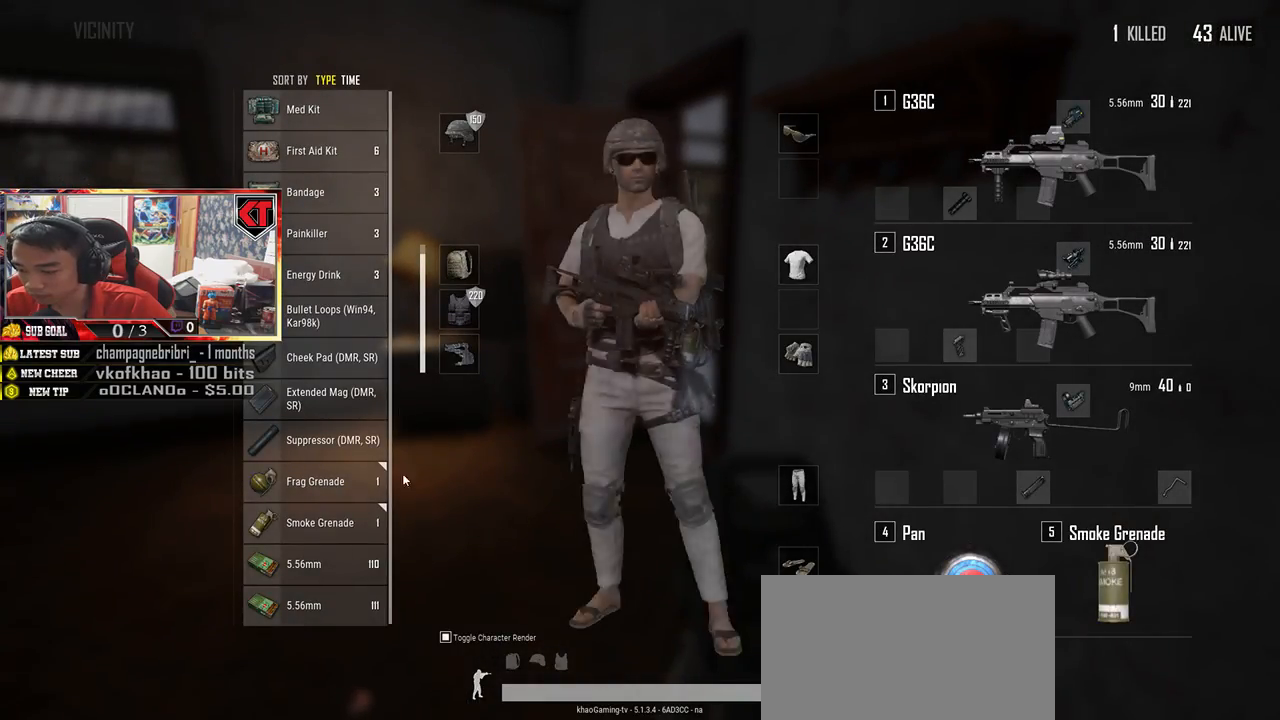
{"keys": [], "mouse": [], "events": []}
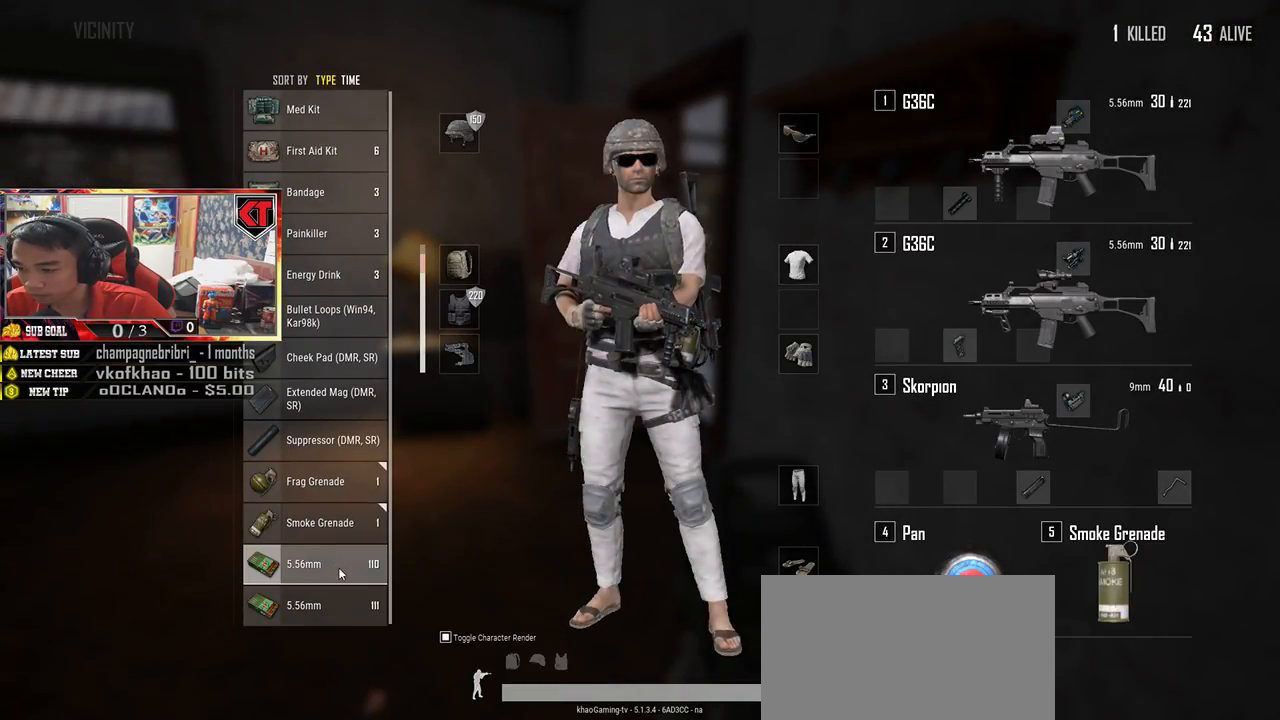
{"keys": [], "mouse": [], "events": []}
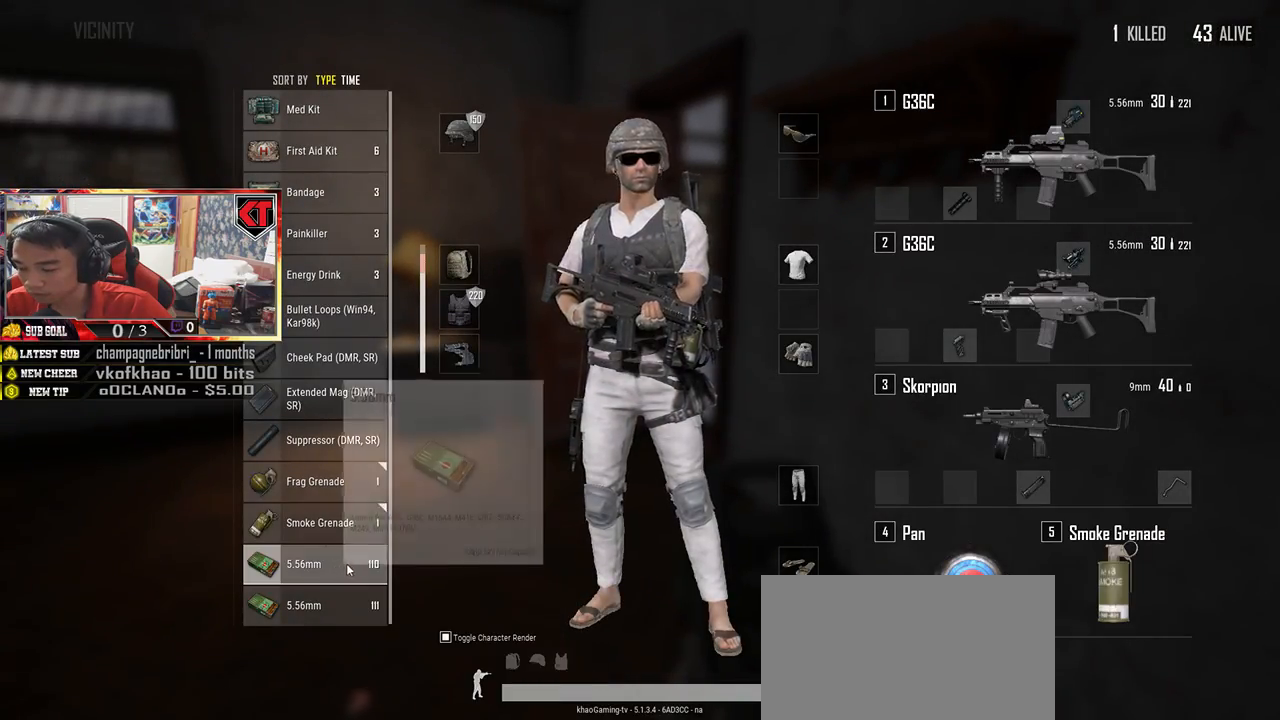
{"keys": ["w"], "mouse": [], "events": [[33, "tab", "down"], [150, "tab", "up"], [467, "w", "down"]]}
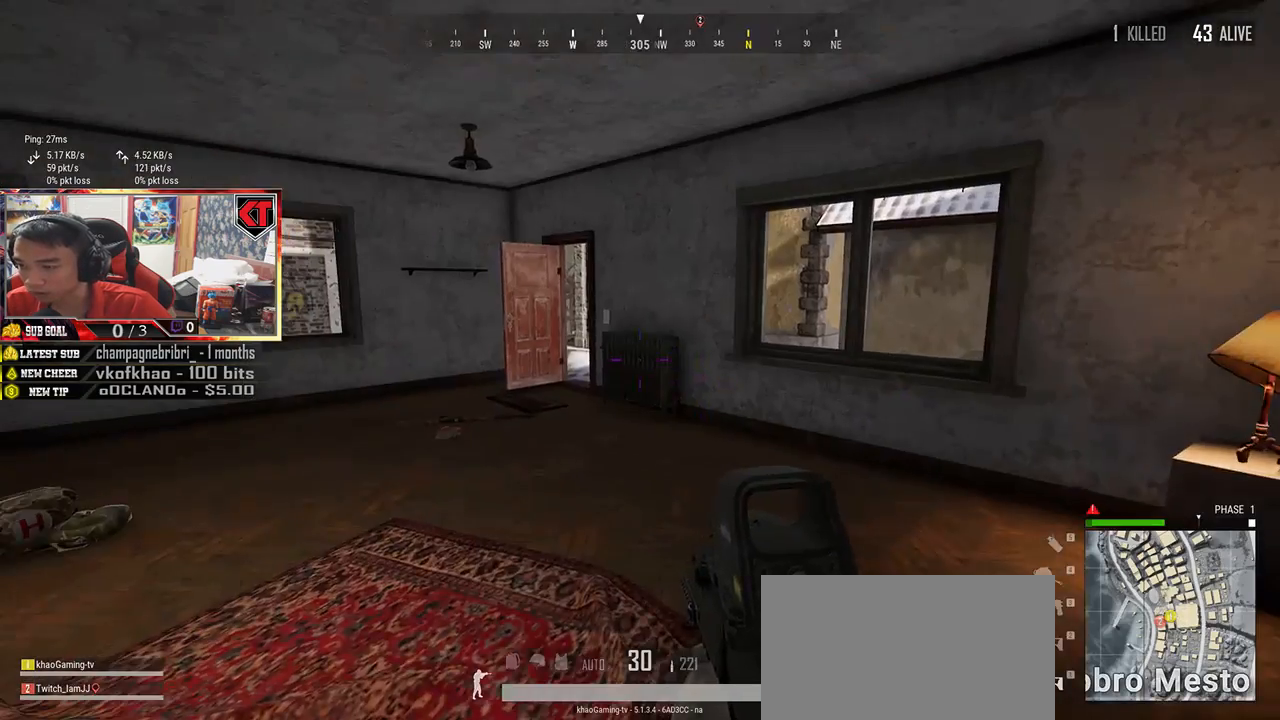
{"keys": ["d", "shift", "w"], "mouse": [], "events": [[233, "d", "down"], [433, "shift", "down"]]}
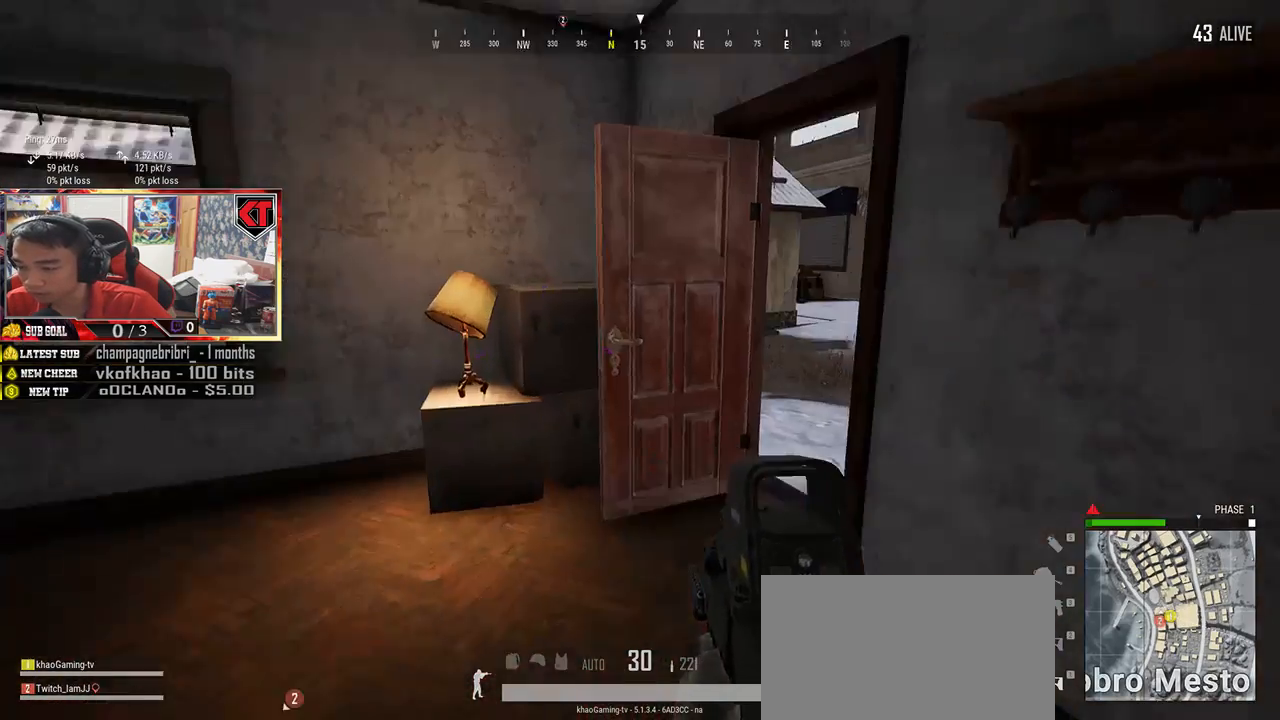
{"keys": ["d", "shift", "w"], "mouse": [], "events": [[67, "d", "up"], [250, "d", "down"]]}
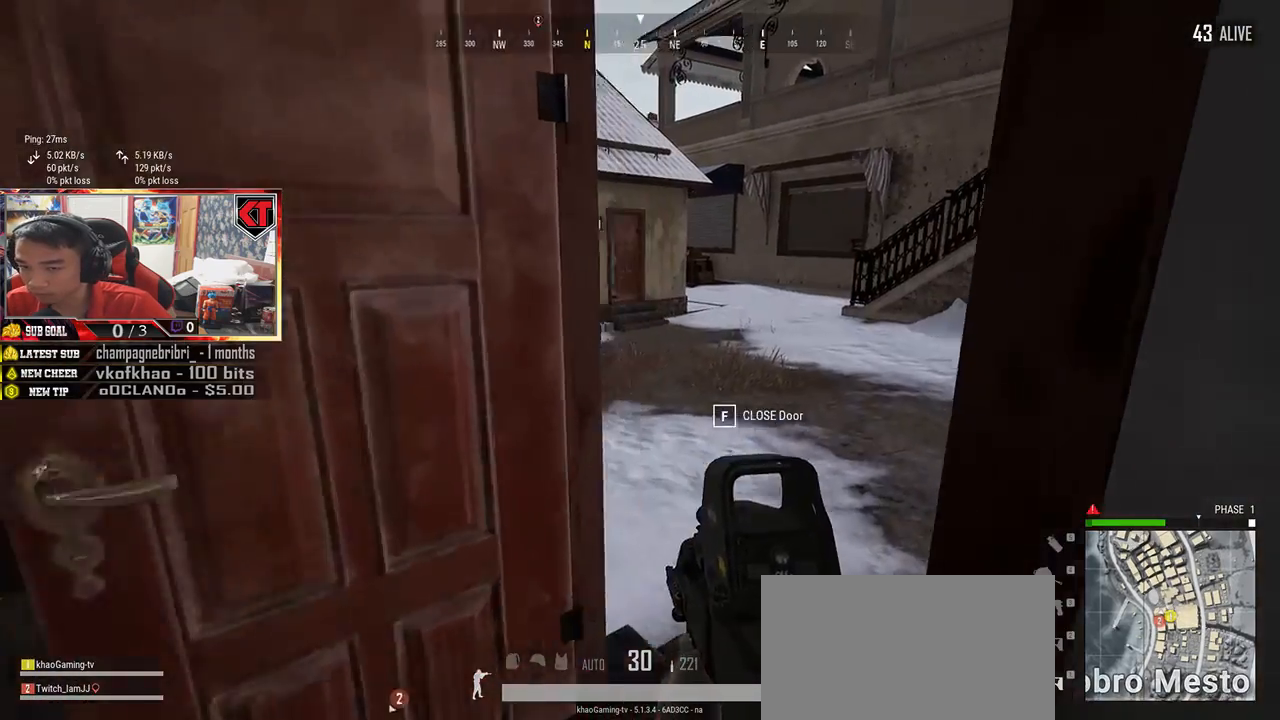
{"keys": ["d", "shift", "w"], "mouse": [], "events": []}
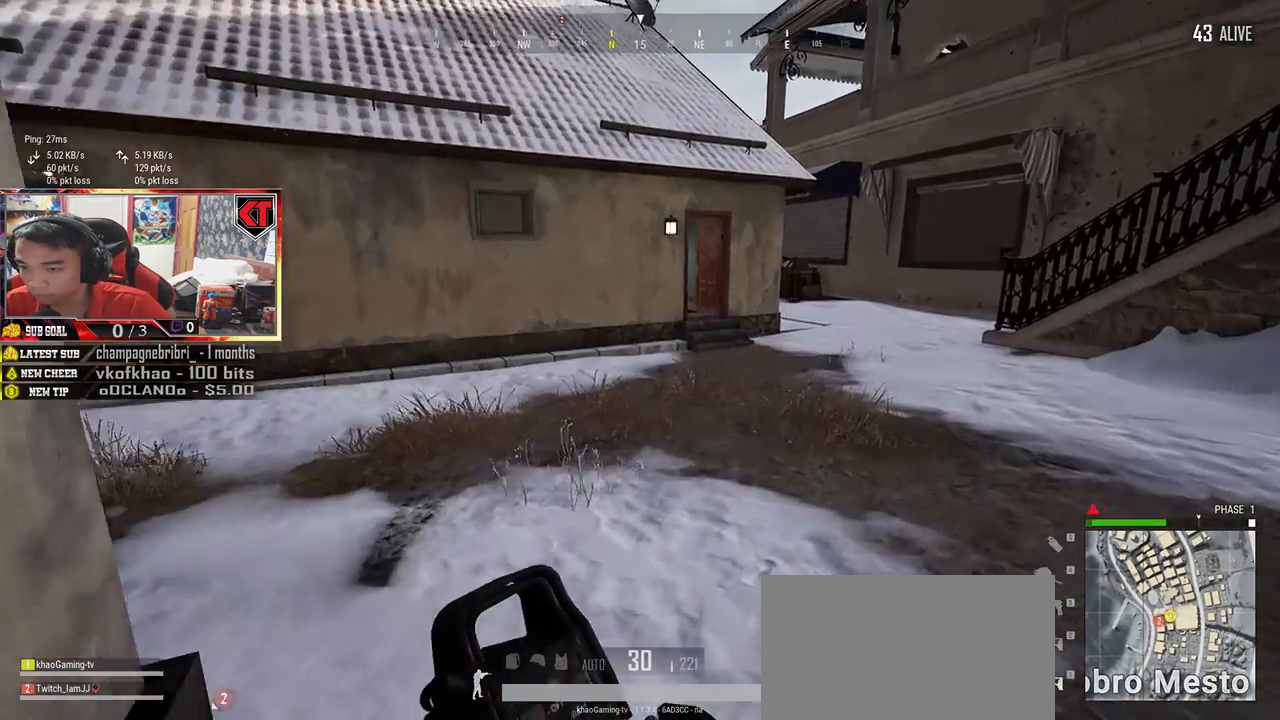
{"keys": ["d"], "mouse": [], "events": [[383, "shift", "up"], [433, "w", "up"]]}
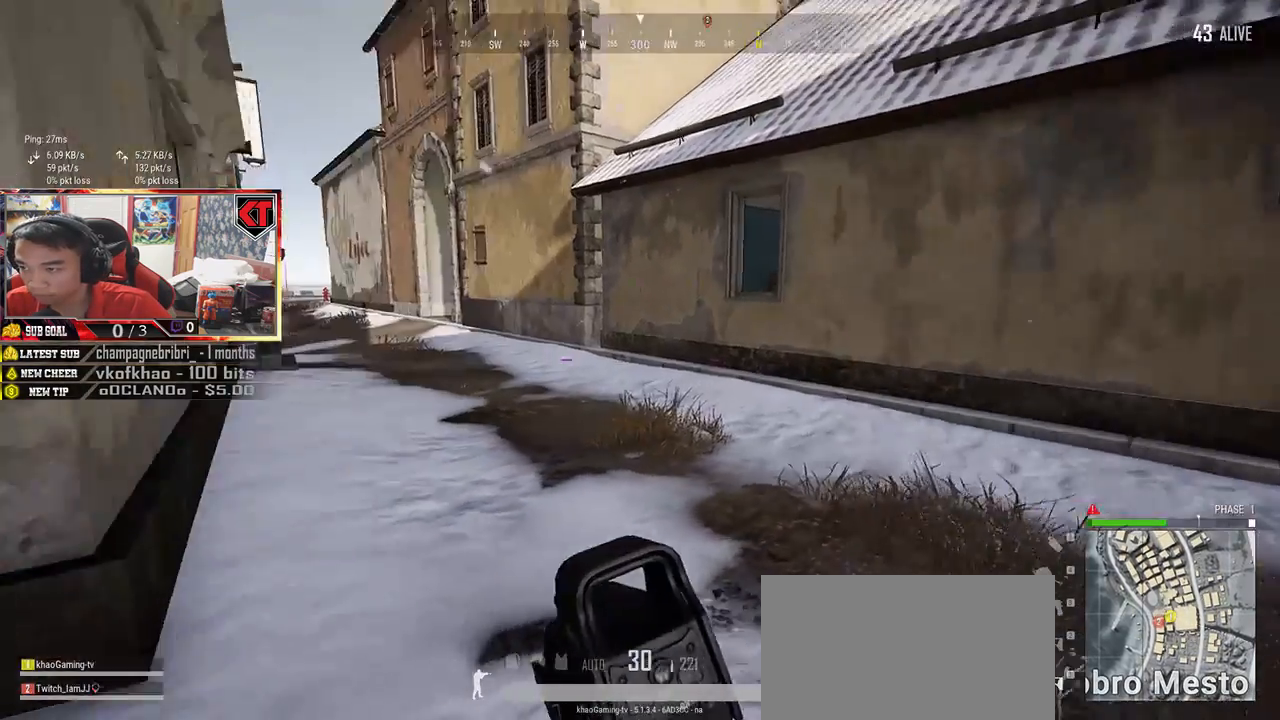
{"keys": ["d"], "mouse": [], "events": []}
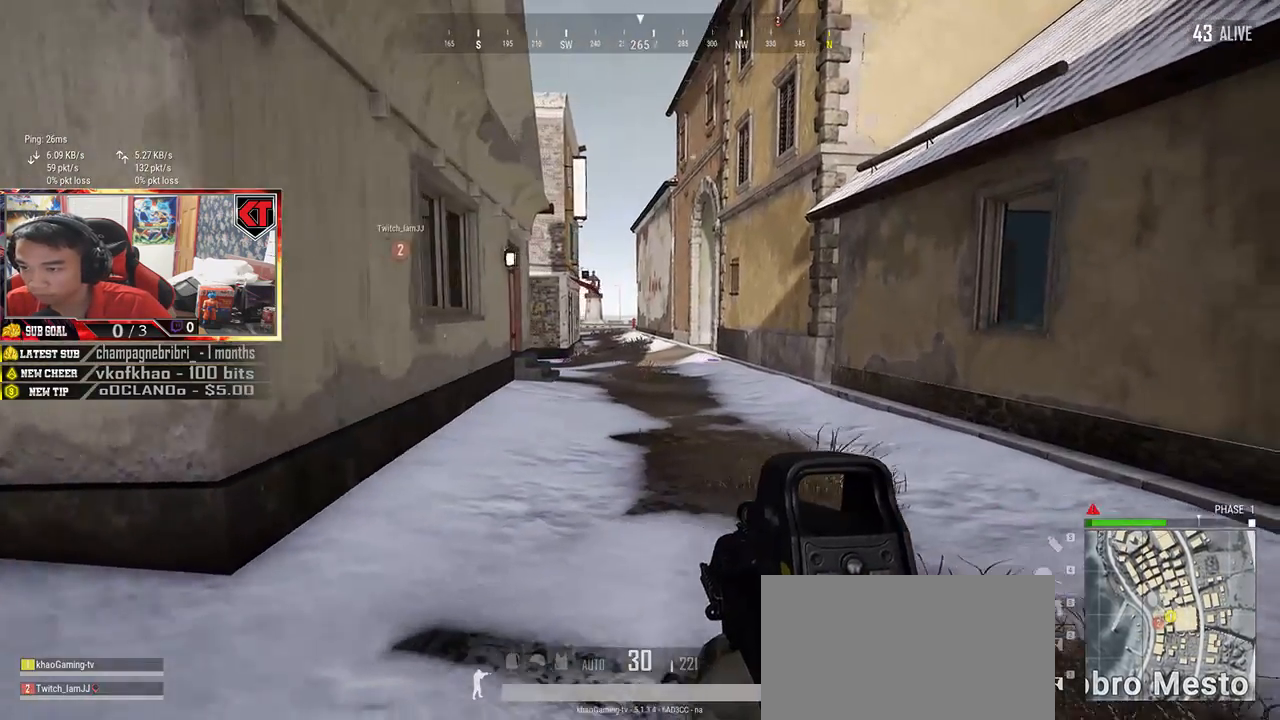
{"keys": ["d", "shift", "w"], "mouse": [], "events": [[67, "w", "down"], [183, "shift", "down"]]}
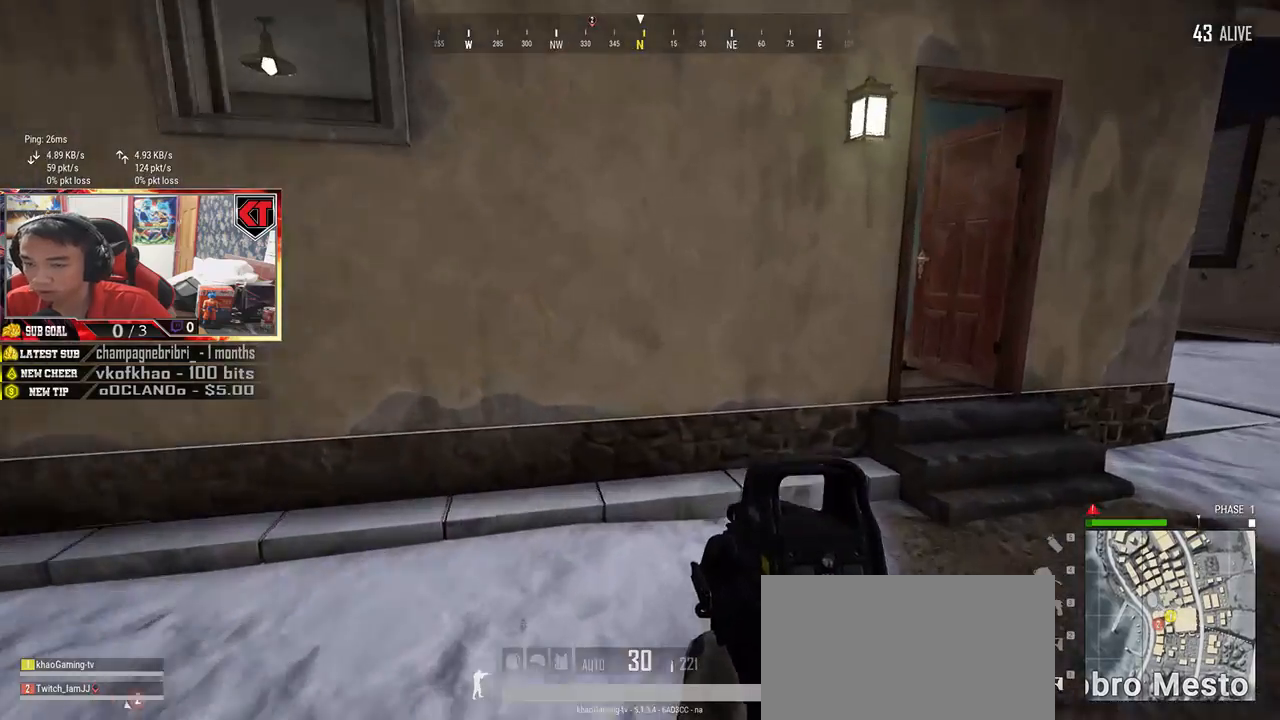
{"keys": ["shift", "w"], "mouse": [], "events": [[367, "d", "up"]]}
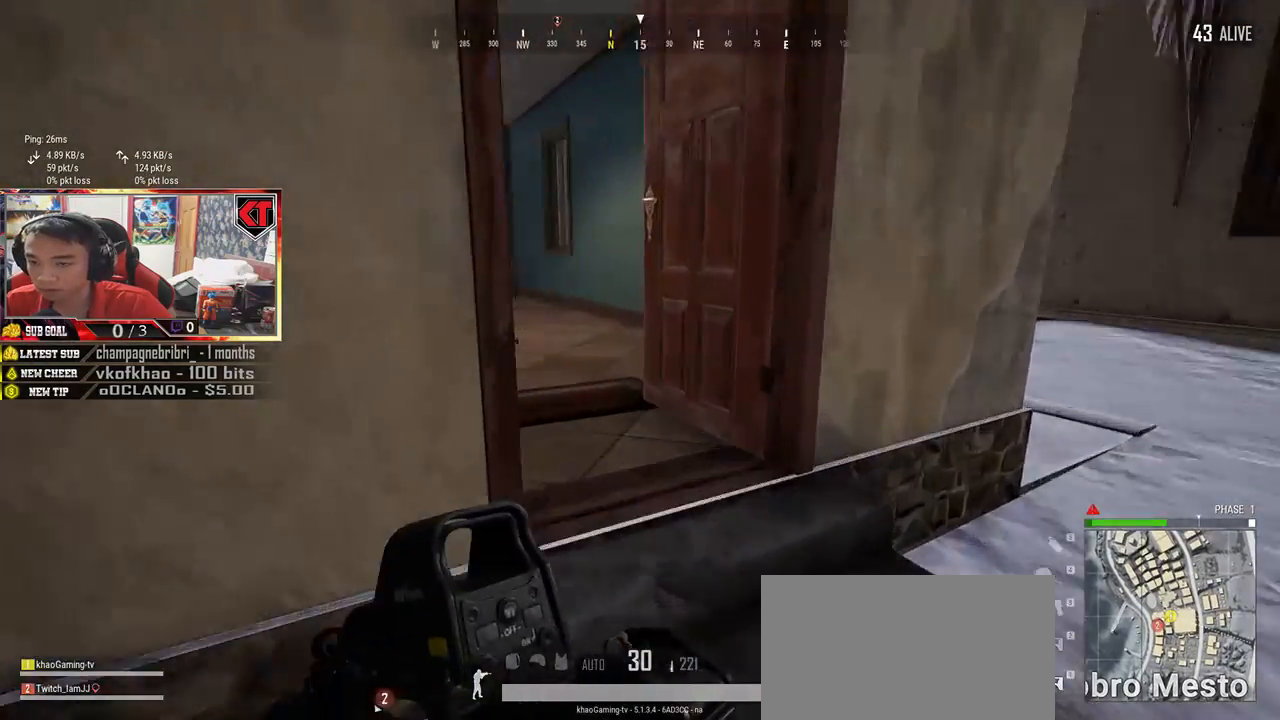
{"keys": ["shift", "w"], "mouse": [], "events": []}
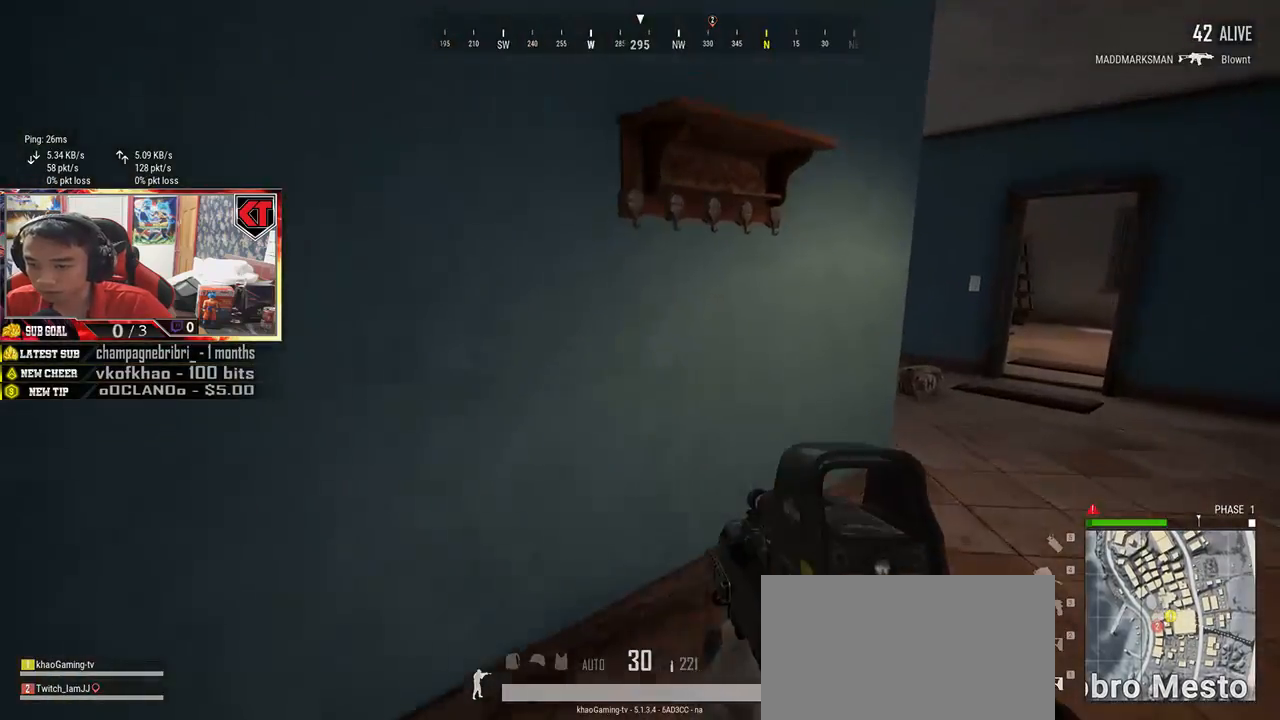
{"keys": ["d", "shift", "w"], "mouse": [], "events": [[33, "d", "down"]]}
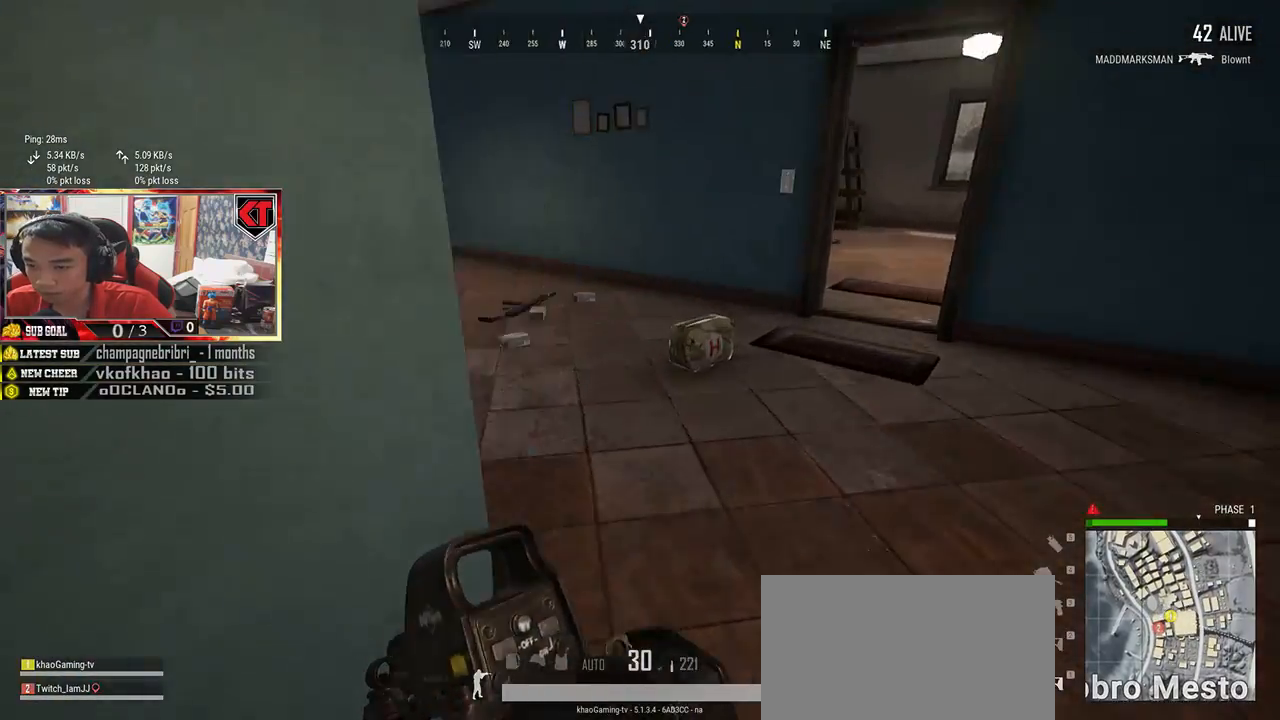
{"keys": ["d", "w"], "mouse": [], "events": [[267, "shift", "up"], [367, "w", "up"], [450, "w", "down"]]}
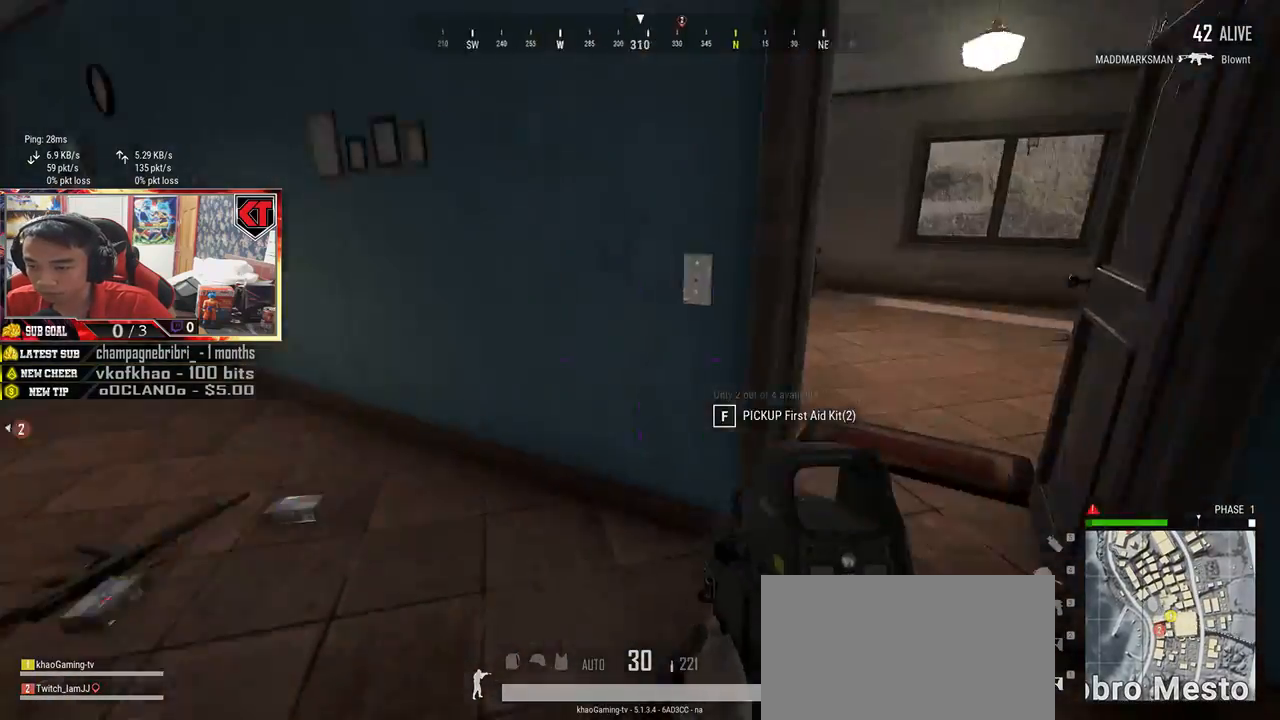
{"keys": ["w"], "mouse": [], "events": [[283, "d", "up"]]}
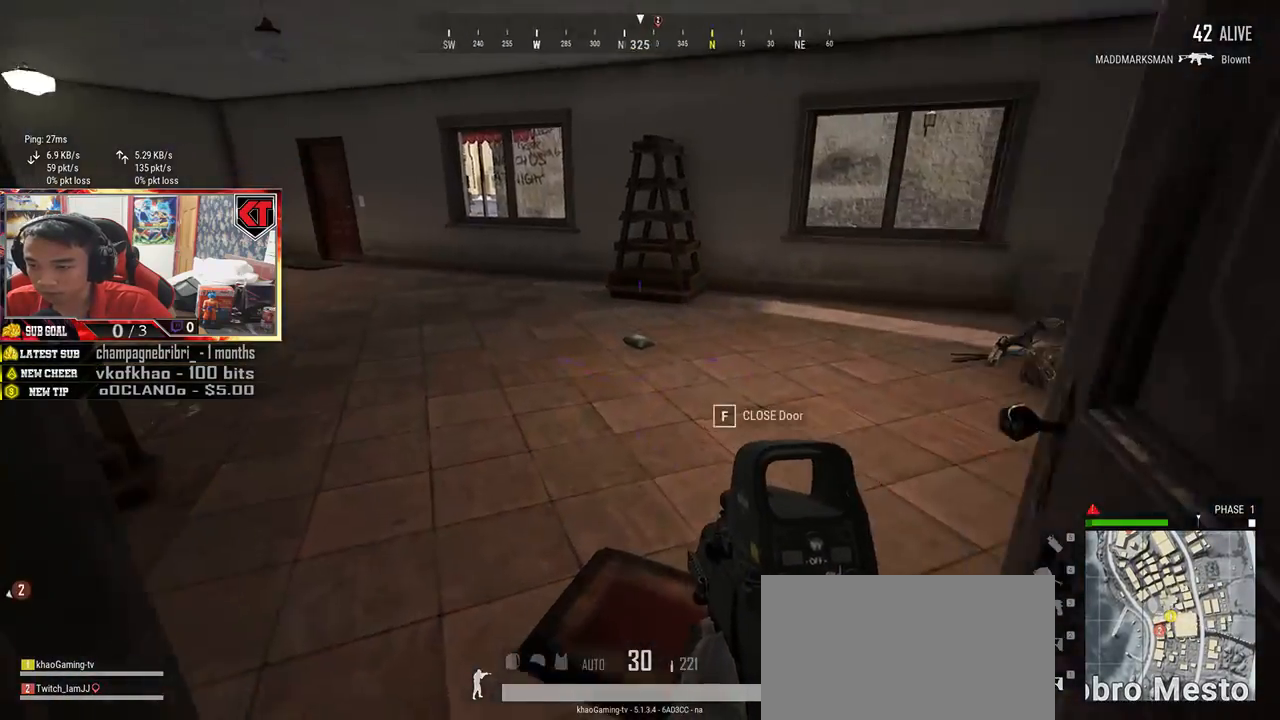
{"keys": ["shift", "w"], "mouse": [], "events": [[67, "shift", "down"]]}
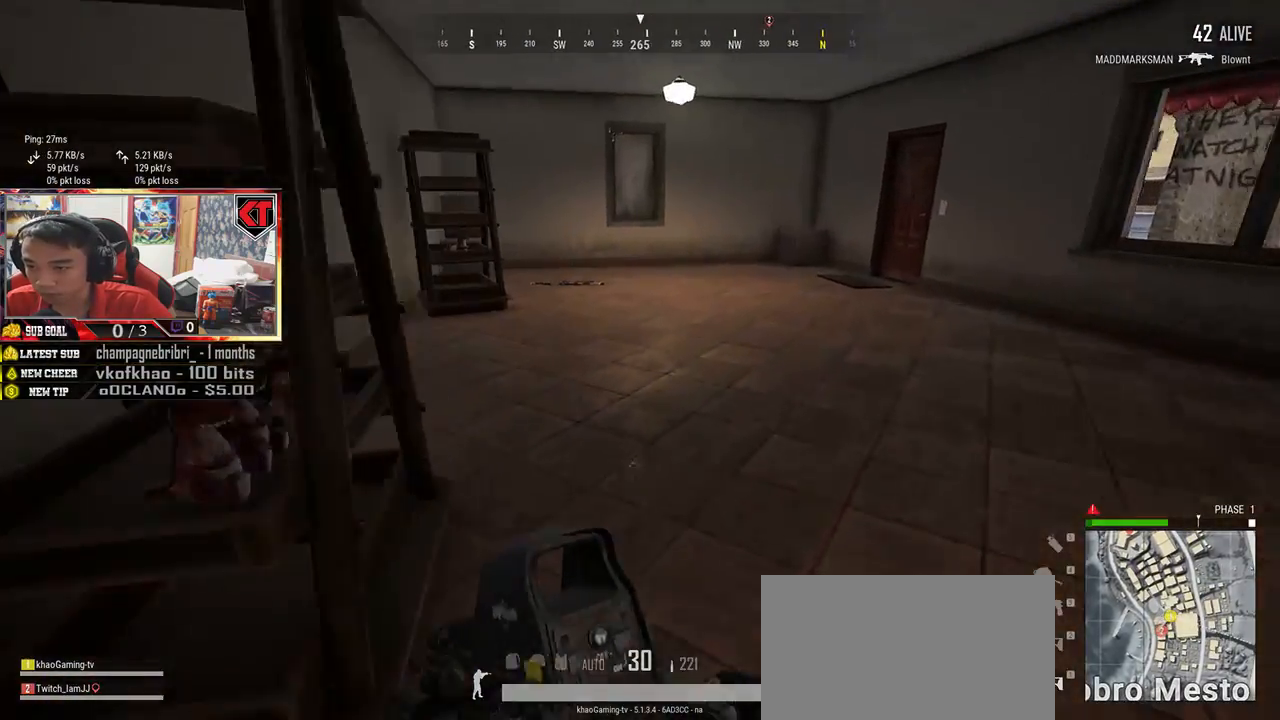
{"keys": ["shift", "w"], "mouse": [], "events": []}
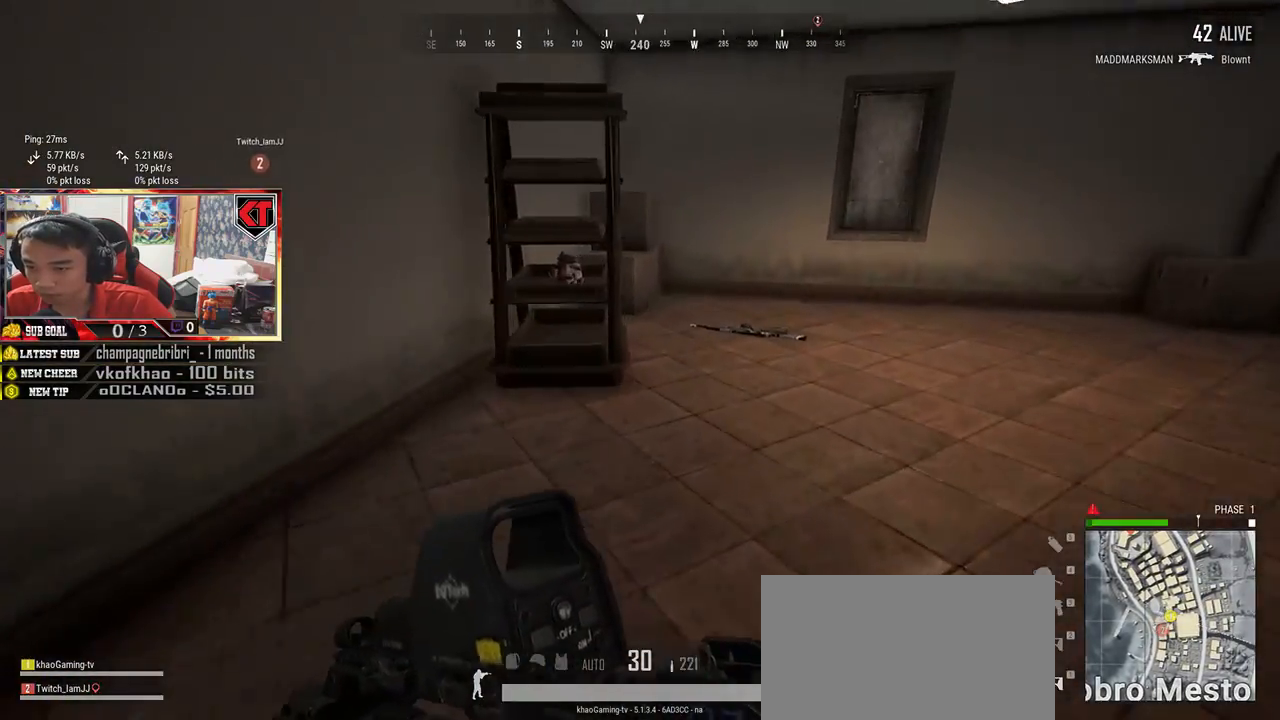
{"keys": ["d", "w"], "mouse": [], "events": [[100, "d", "down"], [283, "shift", "up"]]}
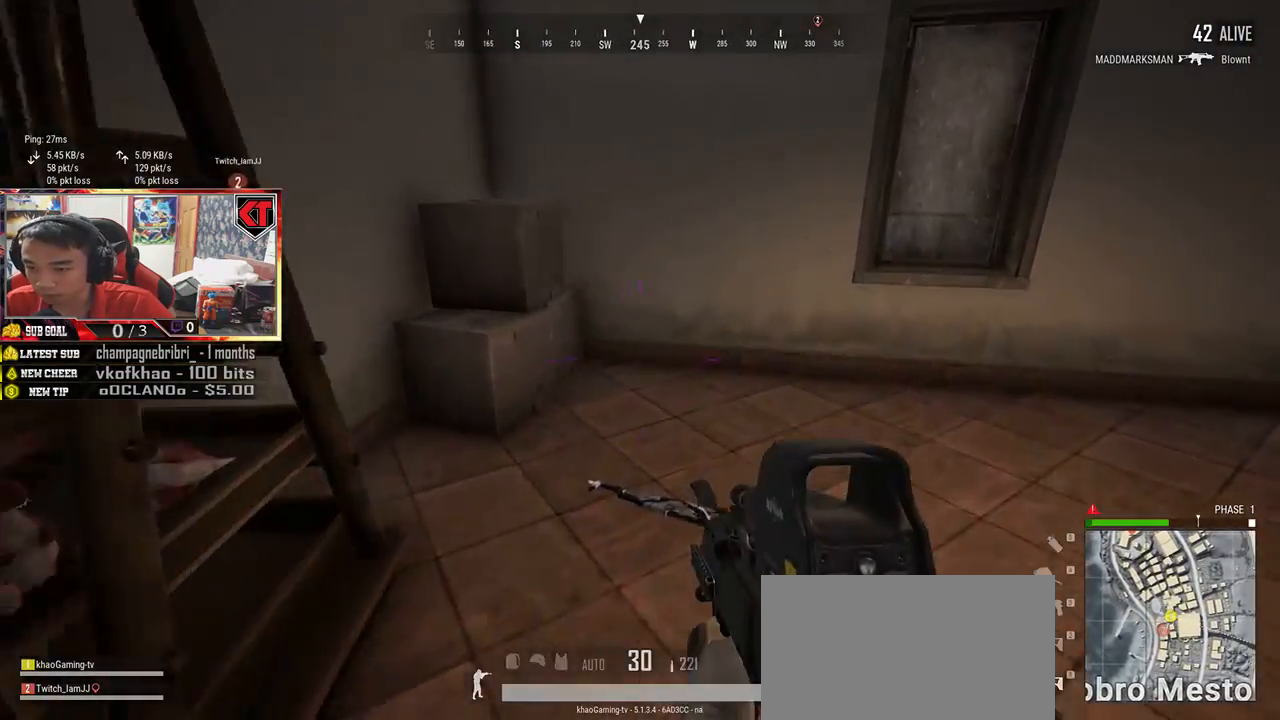
{"keys": ["s", "tab"], "mouse": [], "events": [[33, "tab", "down"], [83, "d", "up"], [133, "tab", "up"], [183, "w", "up"], [300, "s", "down"], [467, "tab", "down"]]}
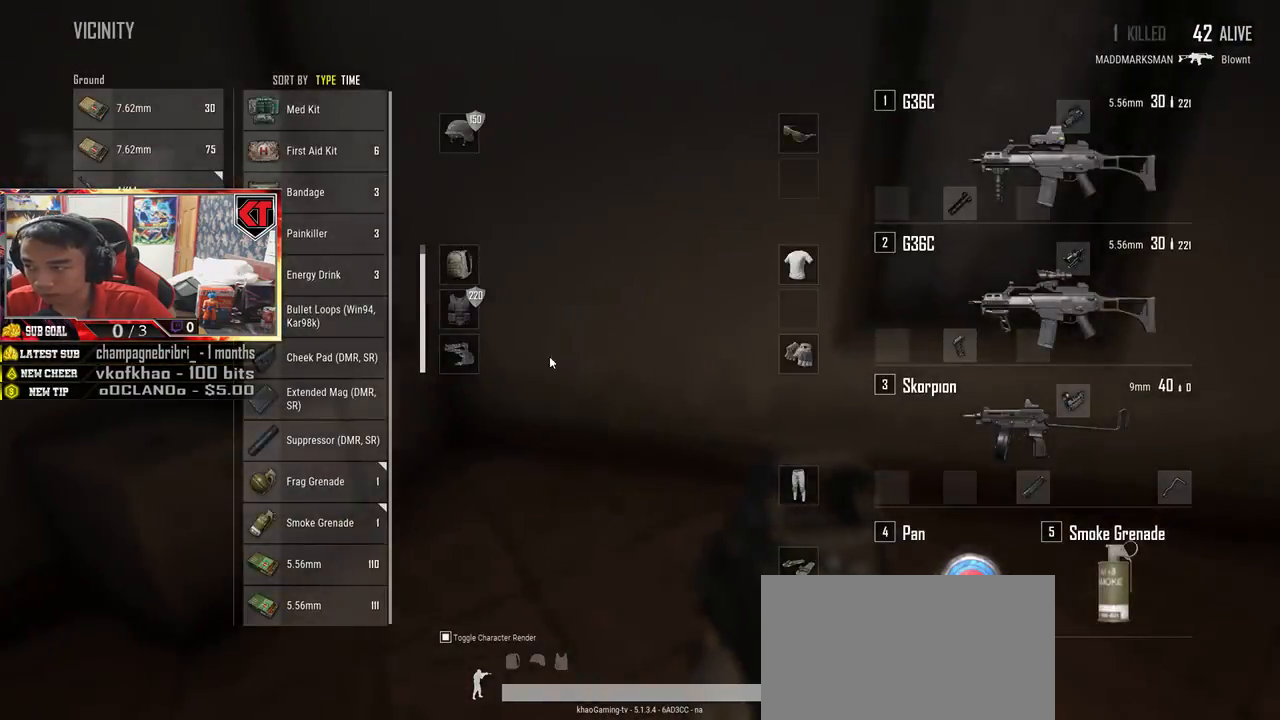
{"keys": ["w"], "mouse": [], "events": [[50, "tab", "up"], [183, "a", "down"], [233, "s", "up"], [383, "w", "down"], [500, "a", "up"]]}
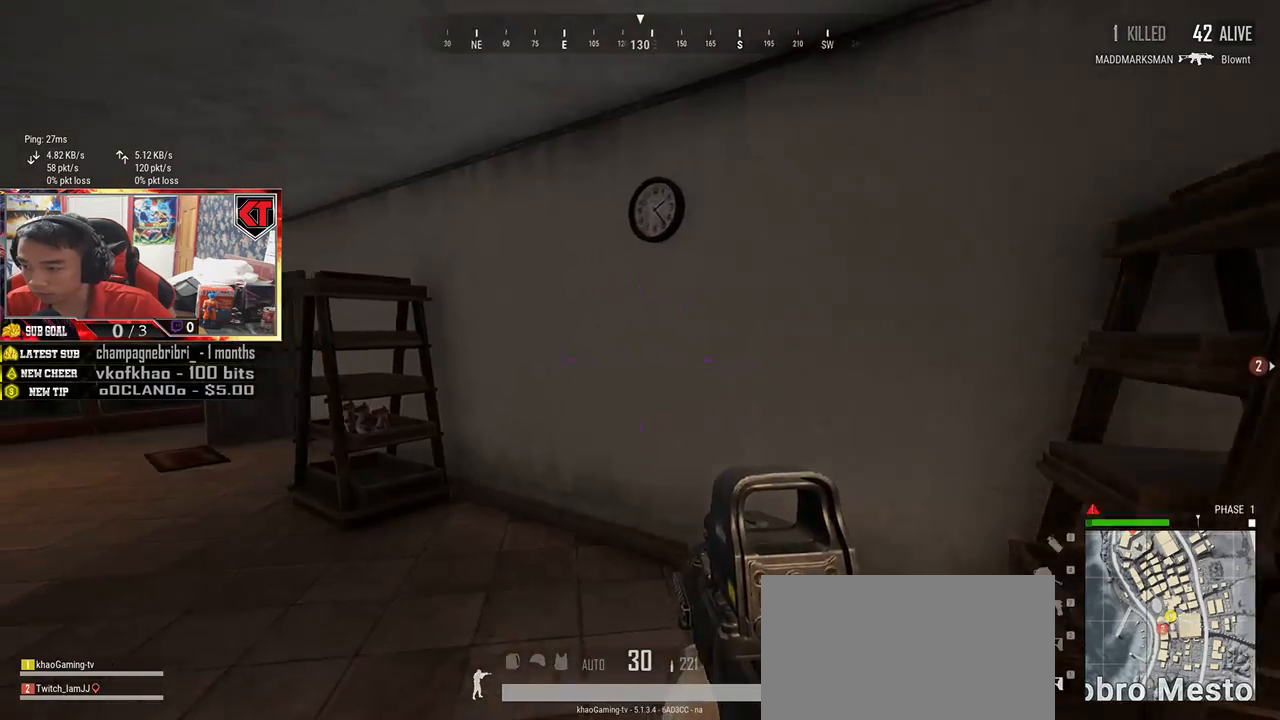
{"keys": ["shift", "w"], "mouse": [], "events": [[283, "shift", "down"]]}
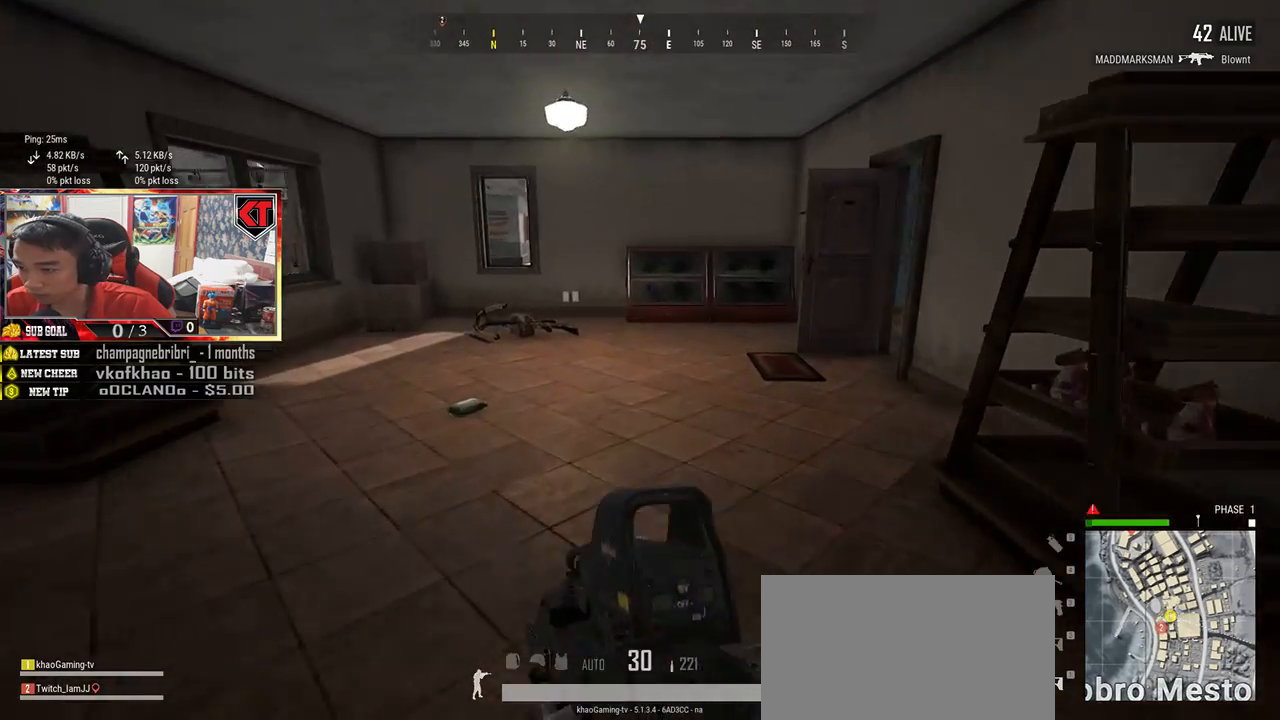
{"keys": ["shift", "w"], "mouse": [], "events": []}
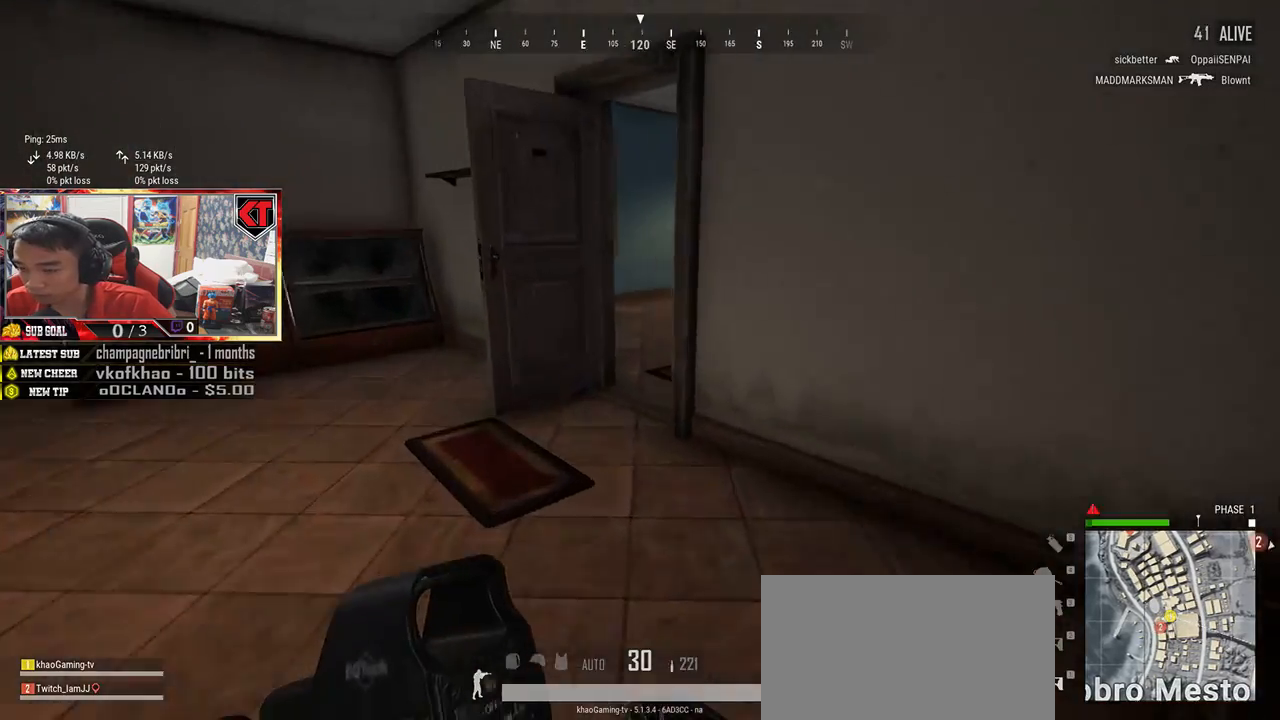
{"keys": ["shift", "w"], "mouse": [], "events": [[200, "d", "down"], [450, "d", "up"]]}
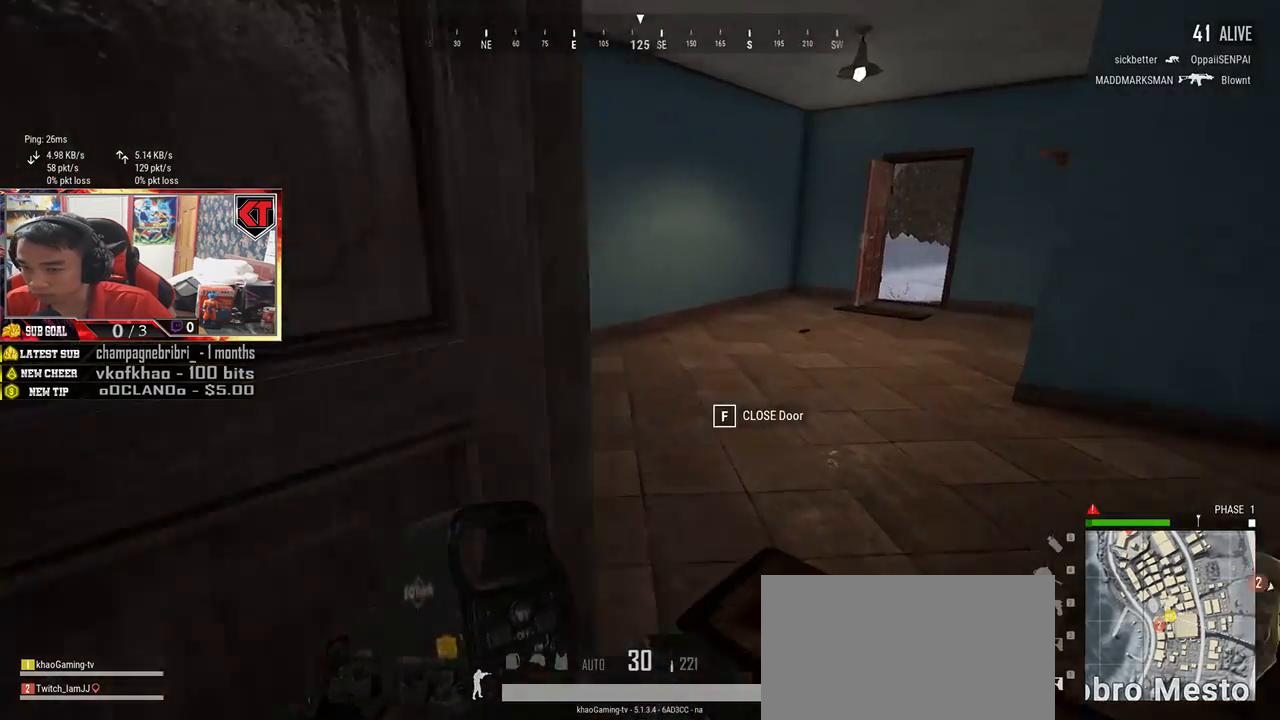
{"keys": ["shift", "w"], "mouse": [], "events": []}
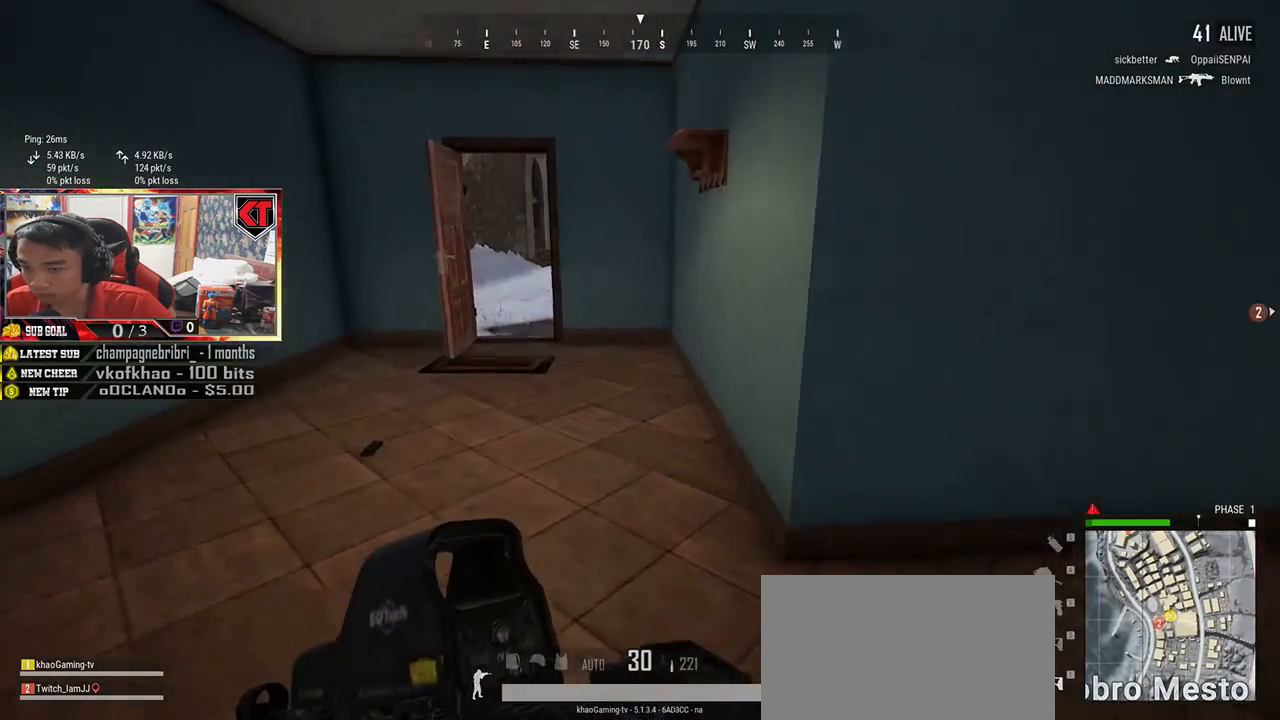
{"keys": ["a"], "mouse": [], "events": [[133, "shift", "up"], [200, "w", "up"], [317, "s", "down"], [383, "a", "down"], [467, "s", "up"]]}
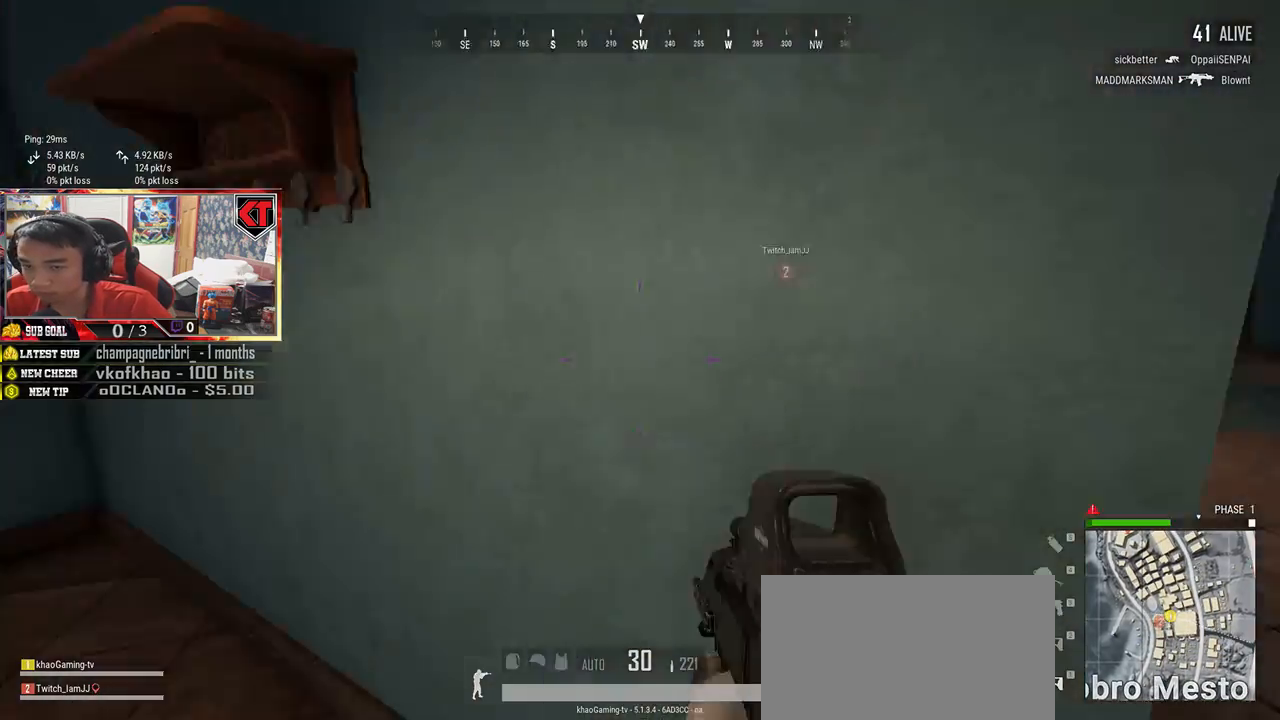
{"keys": ["shift", "w"], "mouse": [], "events": [[83, "w", "down"], [117, "a", "up"], [450, "shift", "down"]]}
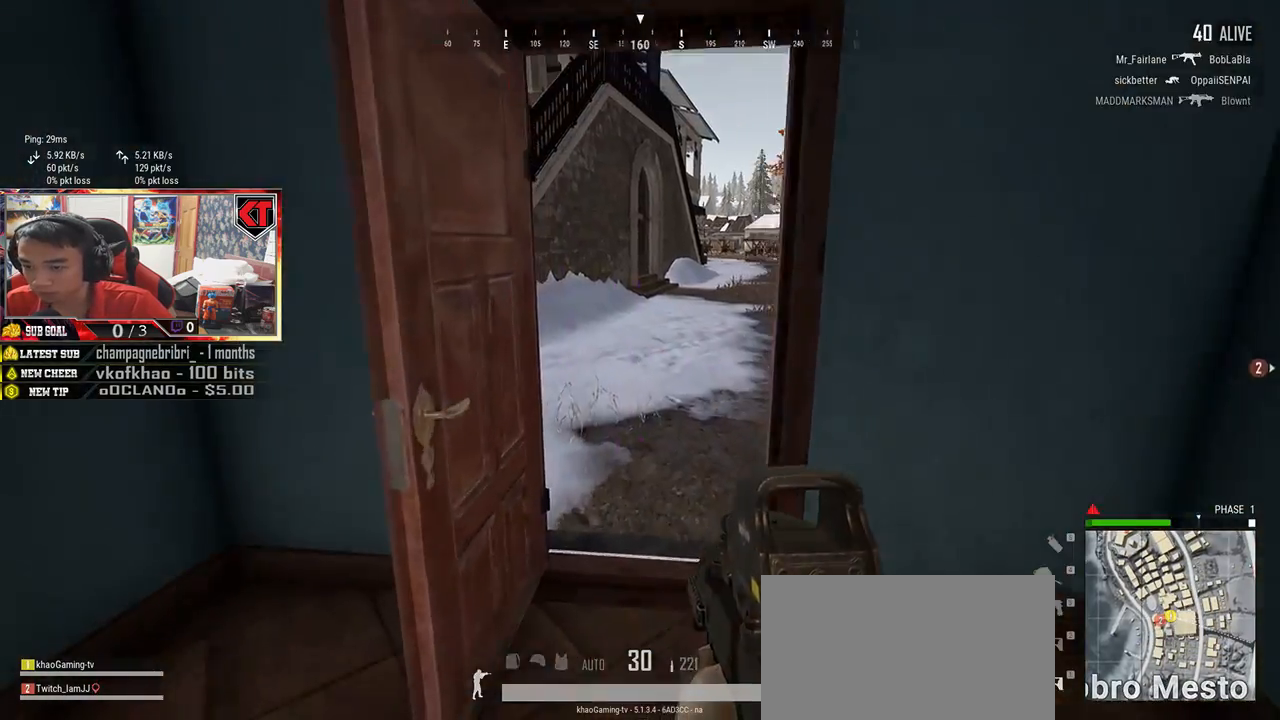
{"keys": ["shift", "w"], "mouse": [], "events": []}
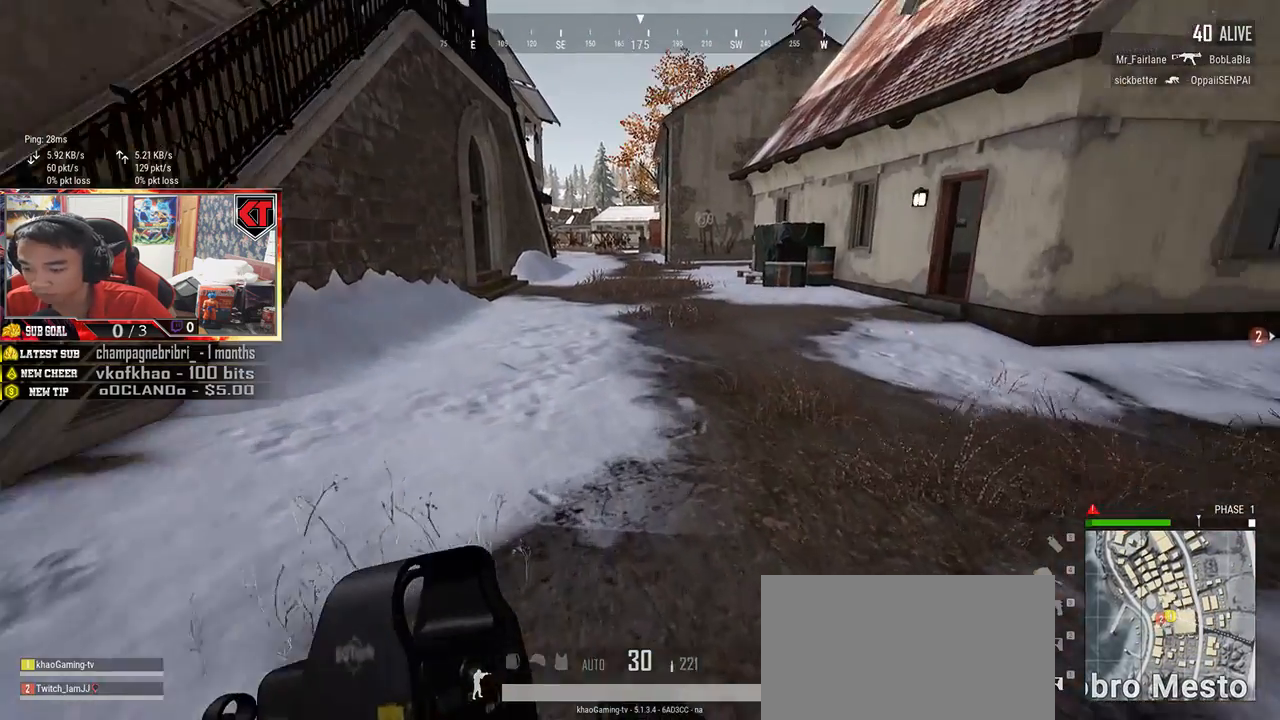
{"keys": [], "mouse": [], "events": [[133, "shift", "up"], [283, "w", "up"]]}
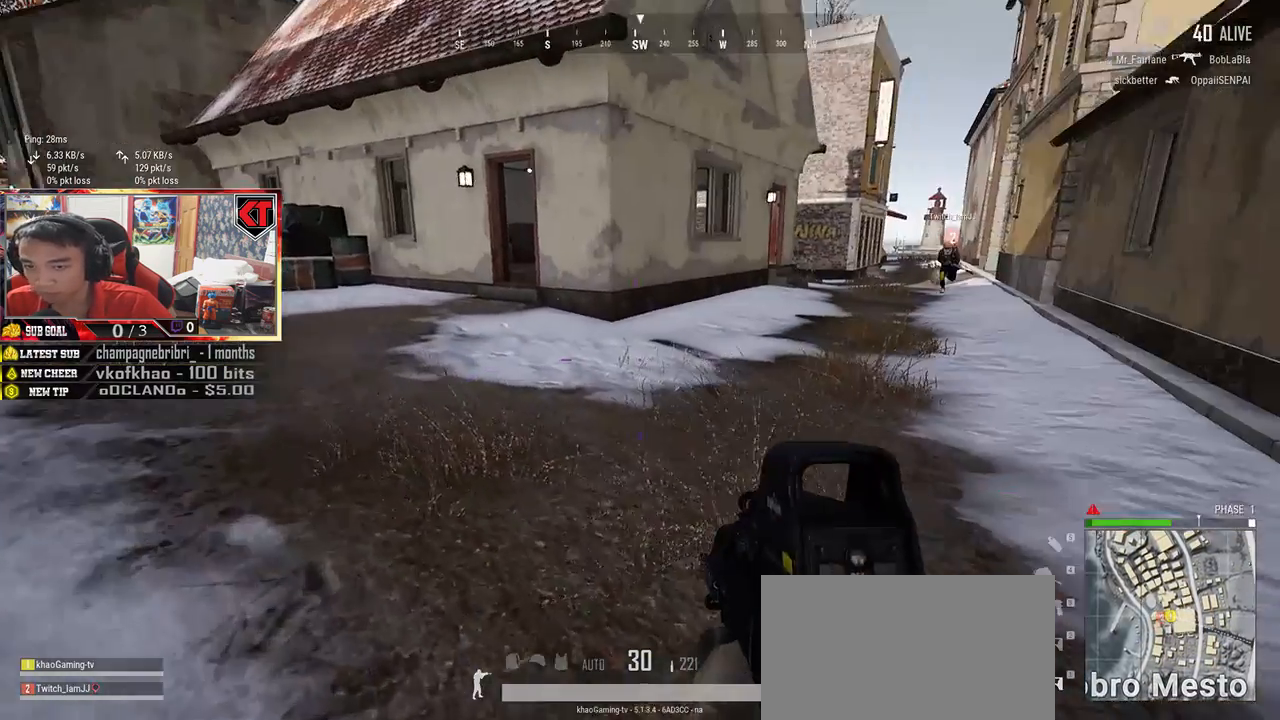
{"keys": [], "mouse": [], "events": [[133, "tab", "down"], [217, "tab", "up"]]}
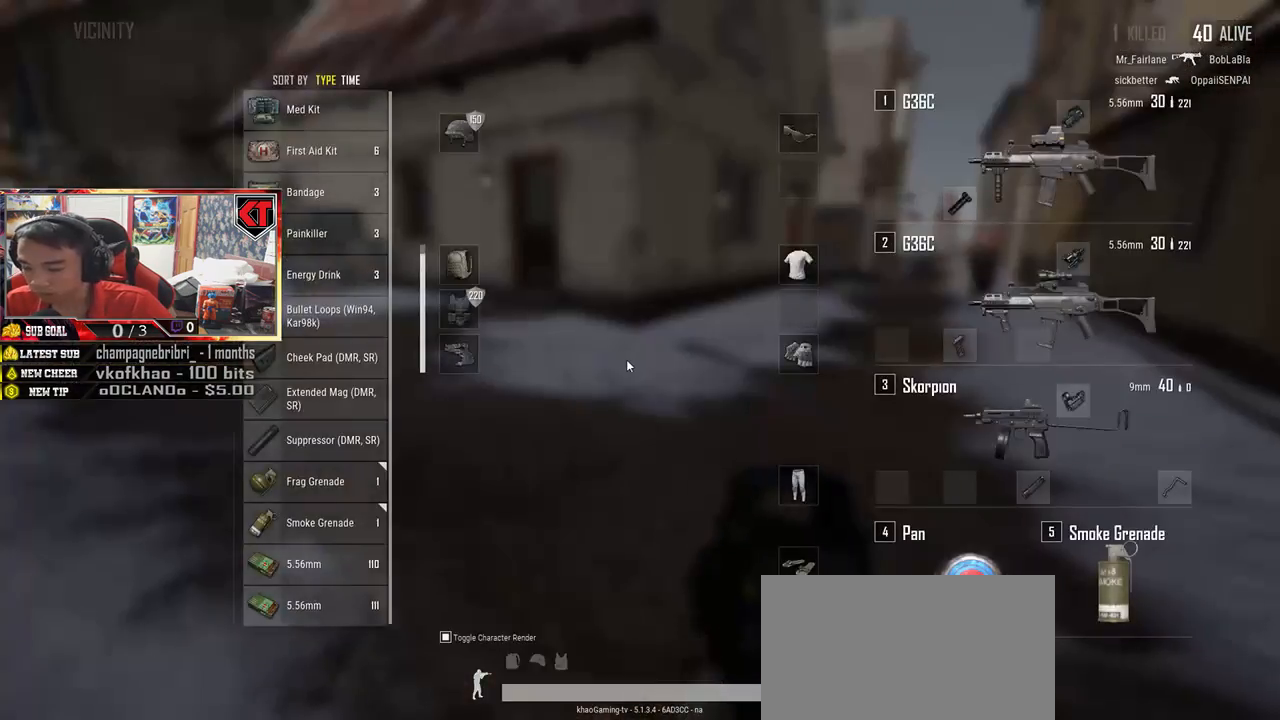
{"keys": [], "mouse": [], "events": []}